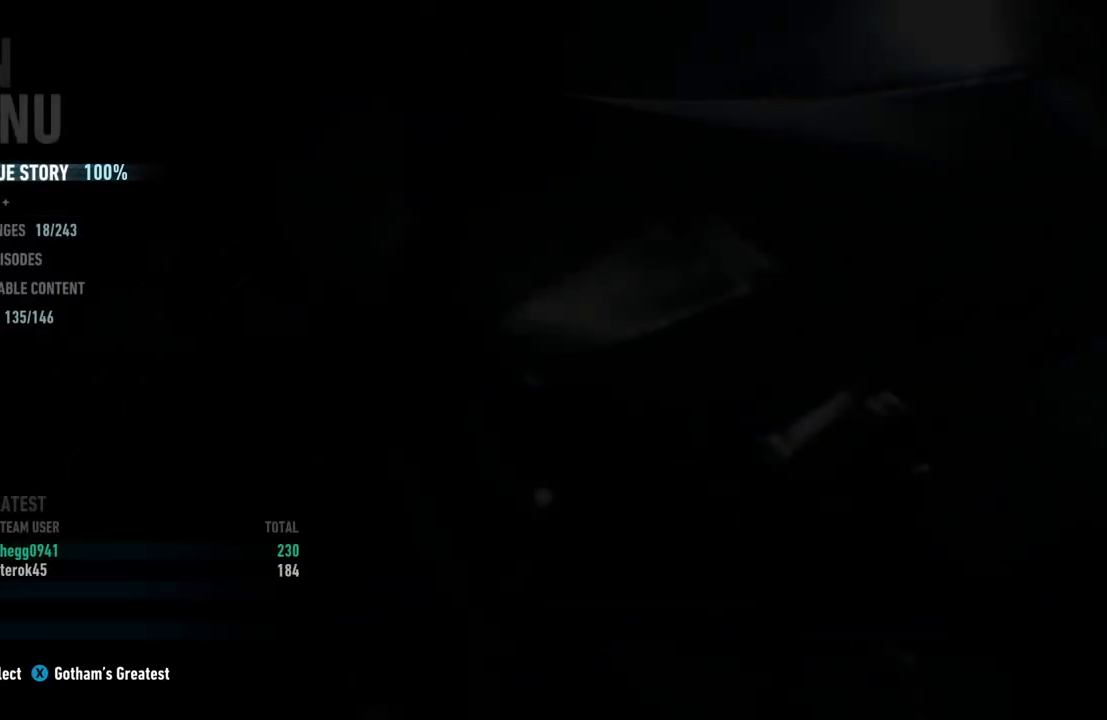
Gameplay with a controller (Xbox layout); each line is a JSON object with the inputs held at the frame after it (dt_ms = milliseconds from this image to that frame). "events" lists button and stick changes between this image and that frame as [ms after this image, input, new state], when the widget could be followed in between.
{"dt_ms": 500, "buttons": [], "left_stick": "down", "right_stick": "center", "events": [[100, "left_stick", "down"], [317, "left_stick", "center"], [400, "left_stick", "down"]]}
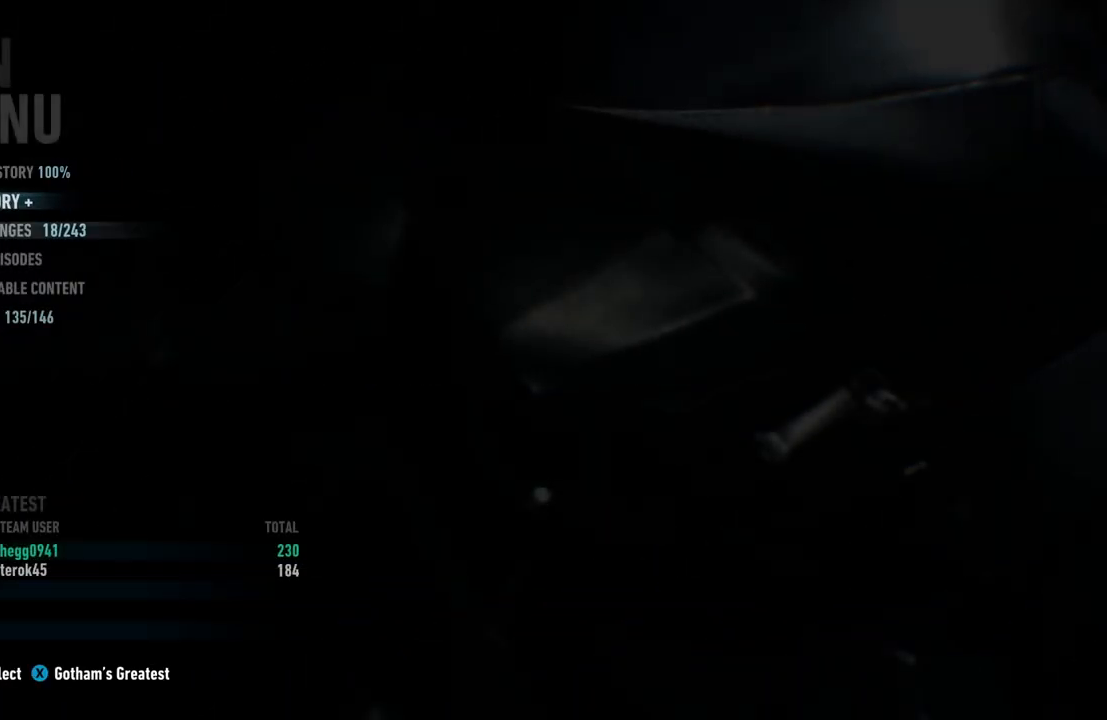
{"dt_ms": 500, "buttons": [], "left_stick": "center", "right_stick": "center", "events": [[50, "left_stick", "center"]]}
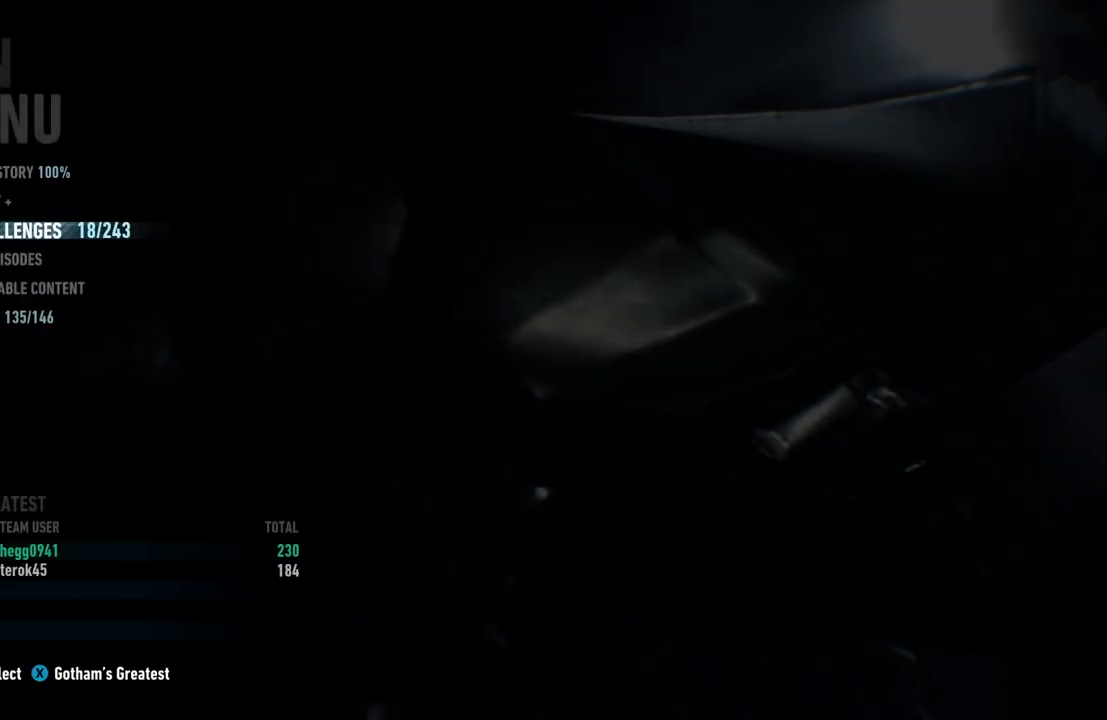
{"dt_ms": 500, "buttons": [], "left_stick": "center", "right_stick": "center", "events": []}
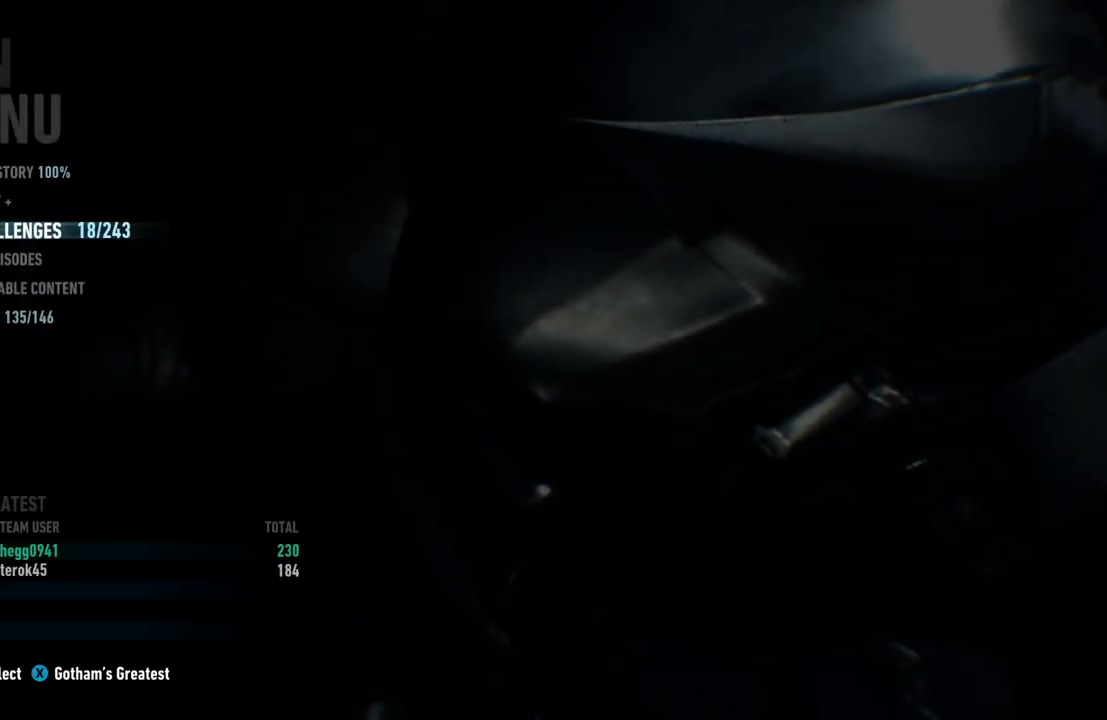
{"dt_ms": 500, "buttons": [], "left_stick": "center", "right_stick": "center", "events": []}
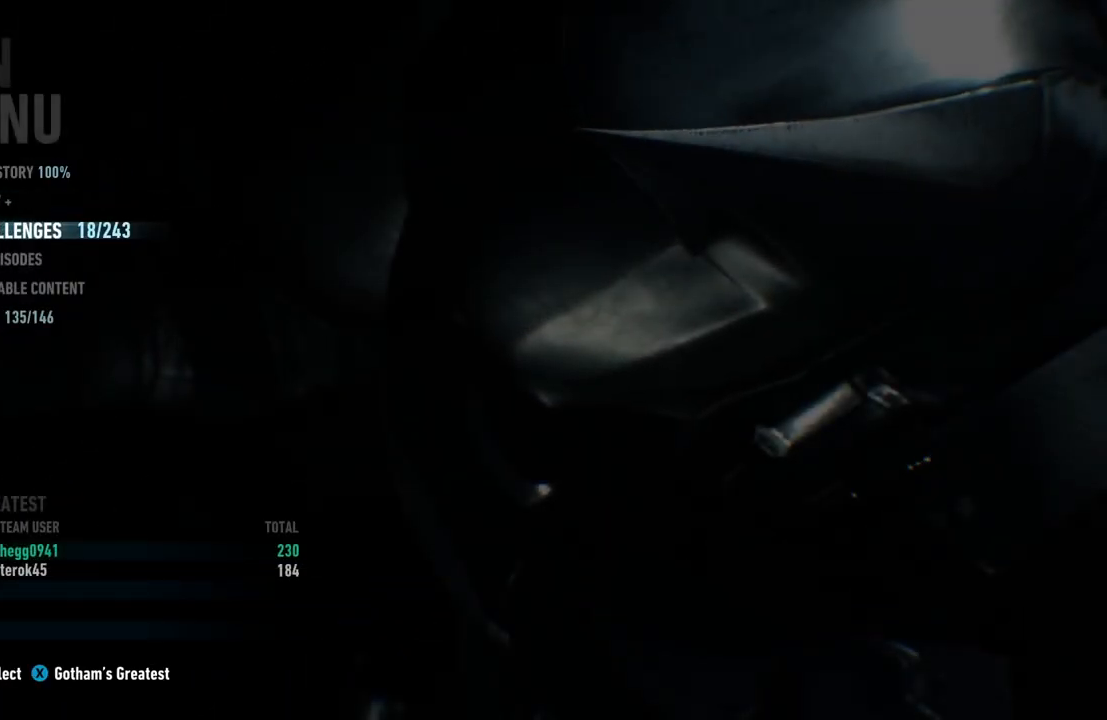
{"dt_ms": 500, "buttons": [], "left_stick": "center", "right_stick": "center", "events": []}
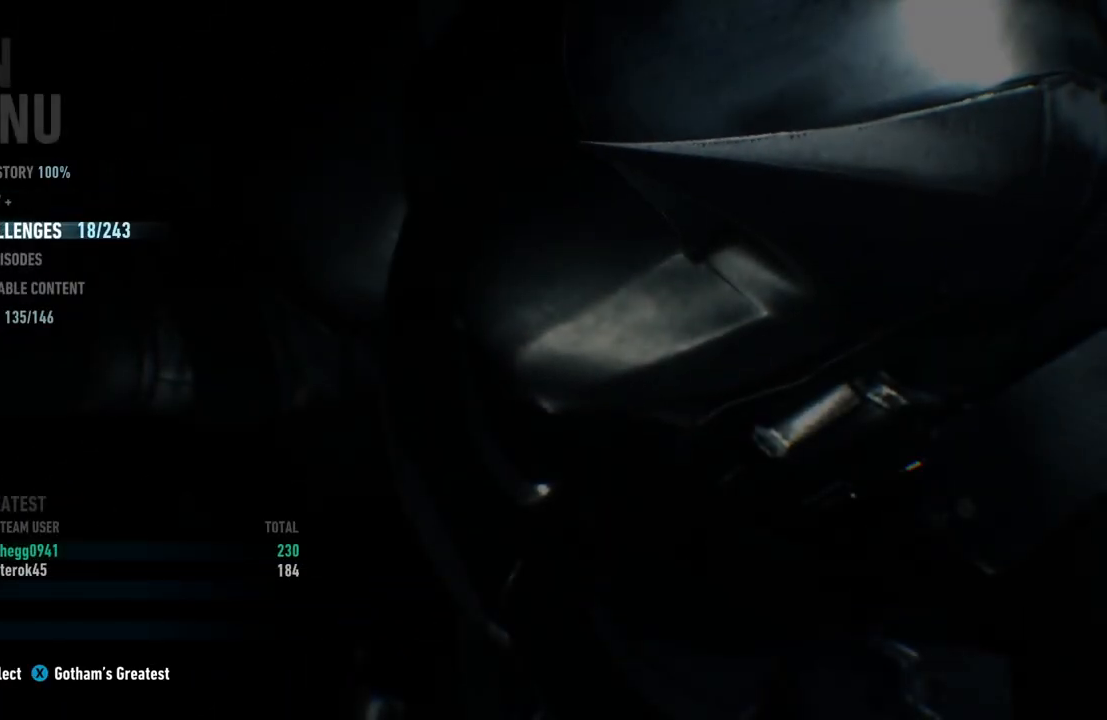
{"dt_ms": 500, "buttons": [], "left_stick": "down", "right_stick": "center", "events": [[33, "left_stick", "down"], [417, "left_stick", "center"], [483, "left_stick", "down"]]}
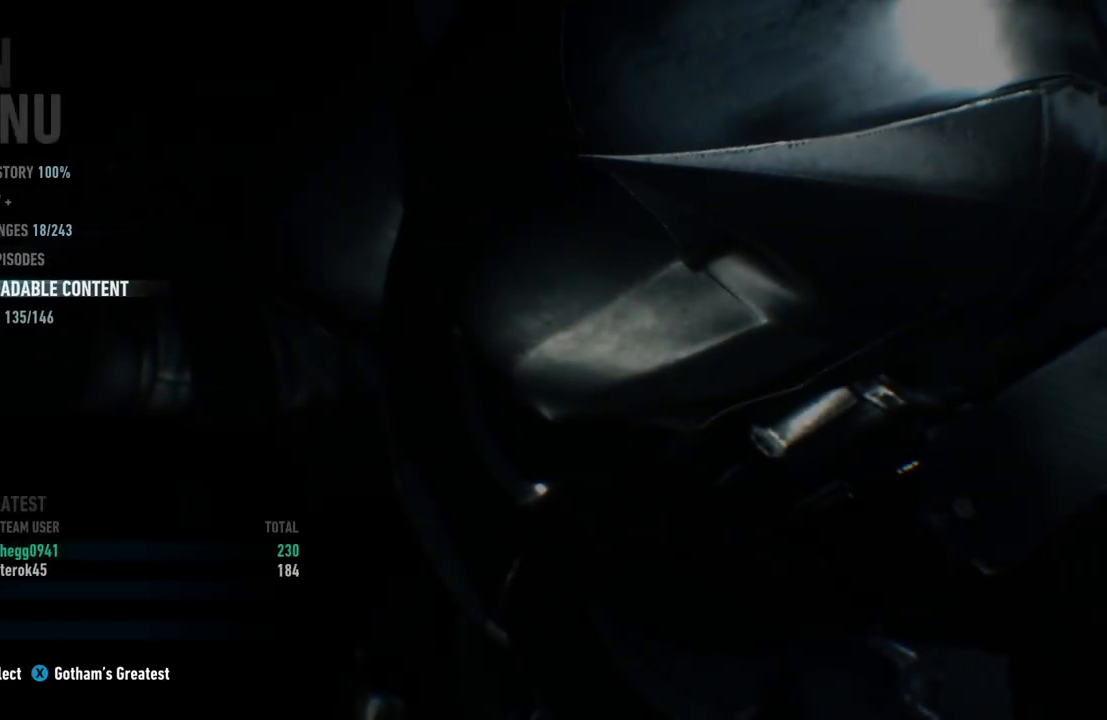
{"dt_ms": 500, "buttons": [], "left_stick": "center", "right_stick": "center", "events": [[117, "left_stick", "center"], [217, "A", "down"], [350, "A", "up"]]}
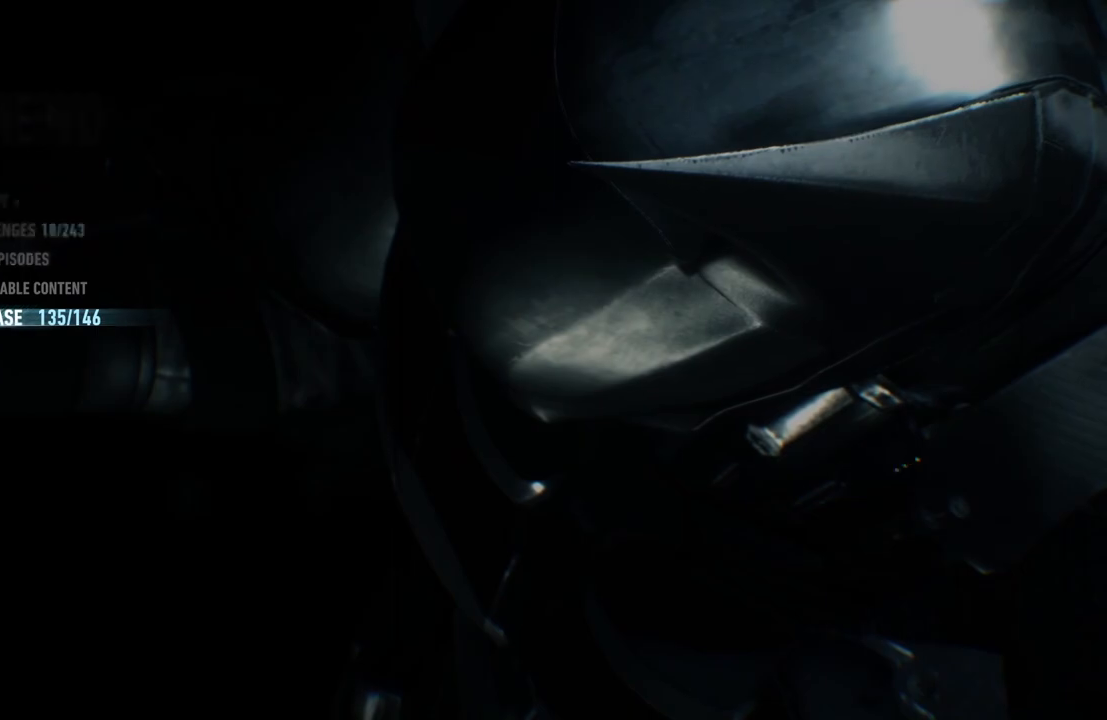
{"dt_ms": 500, "buttons": [], "left_stick": "center", "right_stick": "center", "events": []}
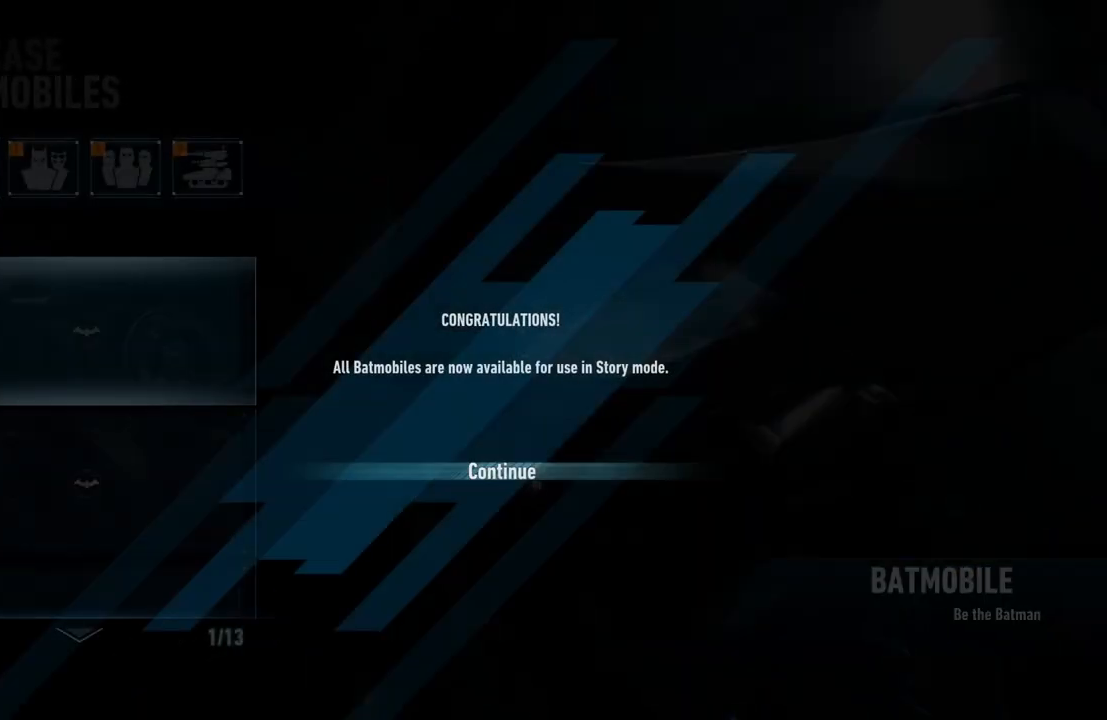
{"dt_ms": 500, "buttons": [], "left_stick": "center", "right_stick": "center", "events": []}
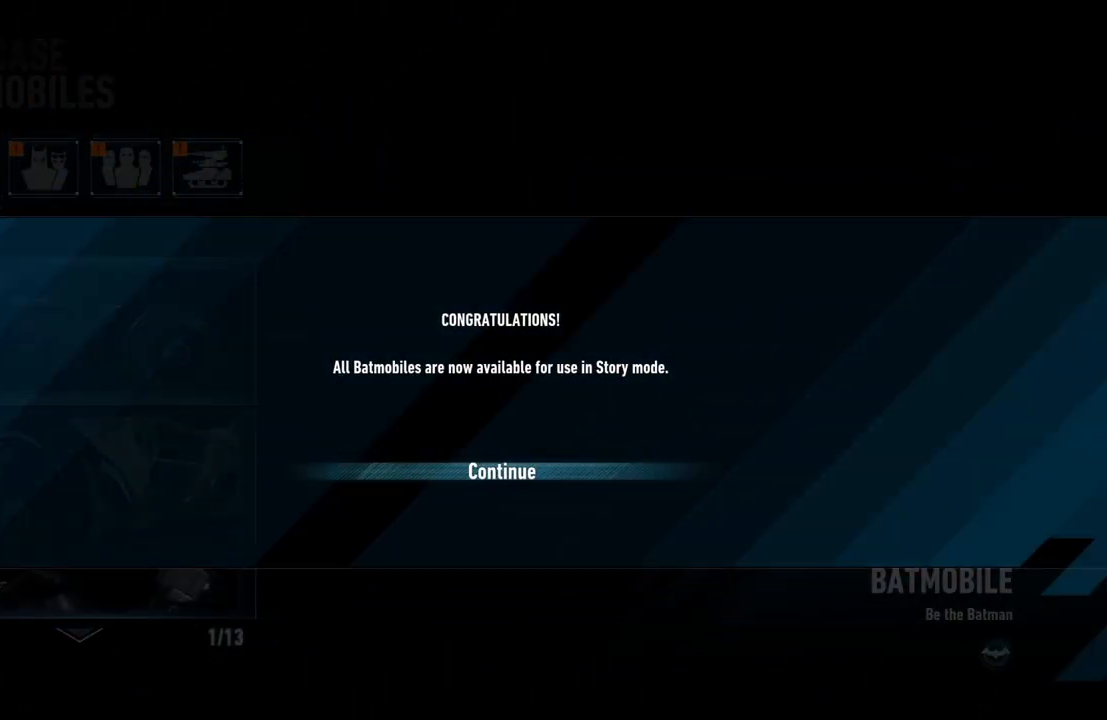
{"dt_ms": 500, "buttons": ["L2"], "left_stick": "center", "right_stick": "center", "events": [[450, "L2", "down"]]}
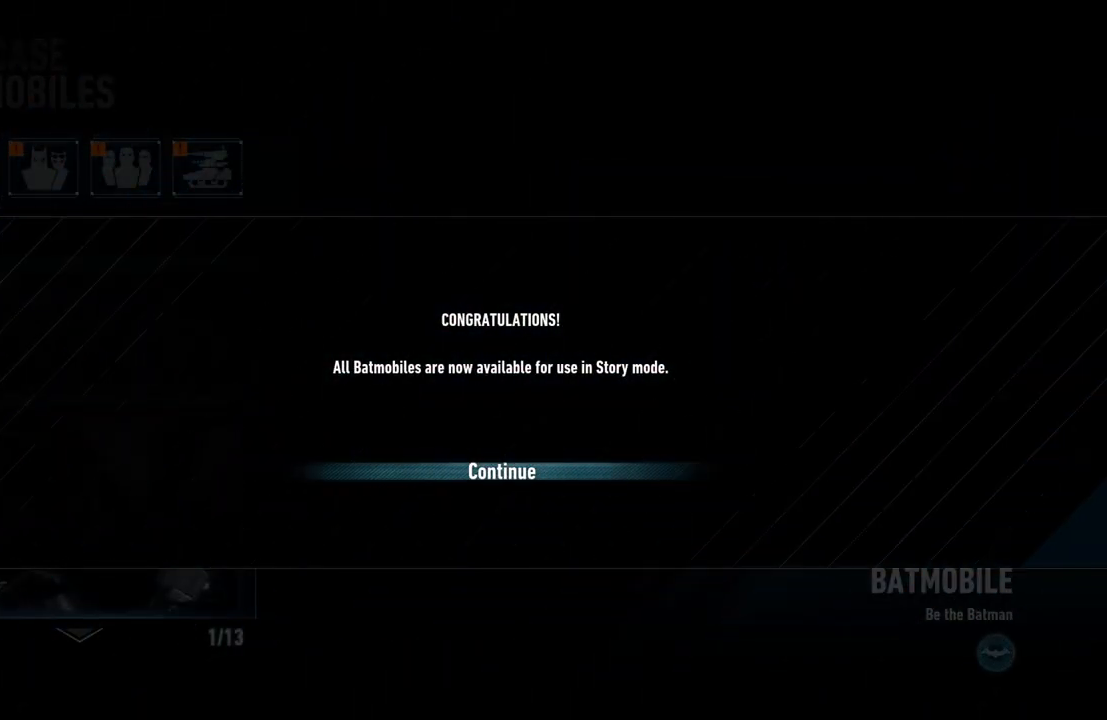
{"dt_ms": 1000, "buttons": ["L2"], "left_stick": "center", "right_stick": "center"}